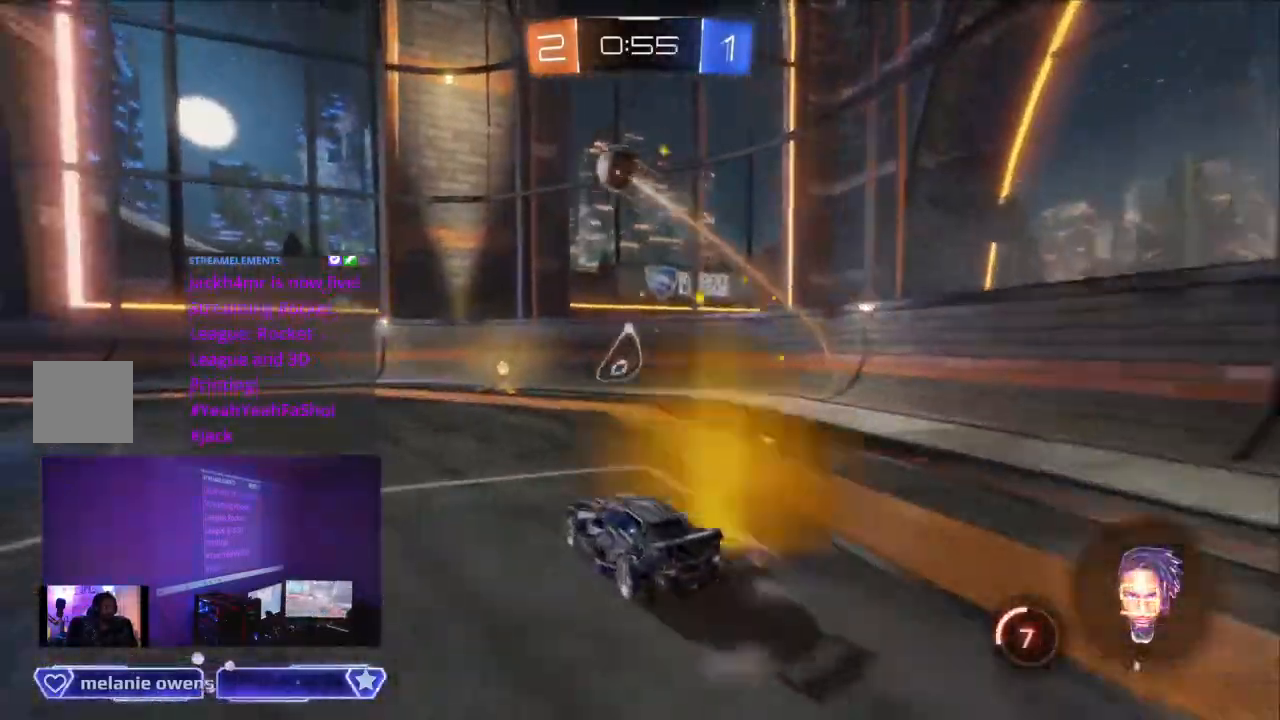
Gameplay with a controller (Xbox layout); each line is a JSON object with the inputs held at the frame after it (dt_ms = milliseconds from this image to that frame). "events" lists button and stick changes between this image and that frame as [ms after this image, input, new state], when the widget could be followed in between. Not read: L2 L3 R3.
{"dt_ms": 500, "buttons": ["L1", "R2"], "left_stick": "center", "right_stick": "center", "events": [[500, "L1", "down"]]}
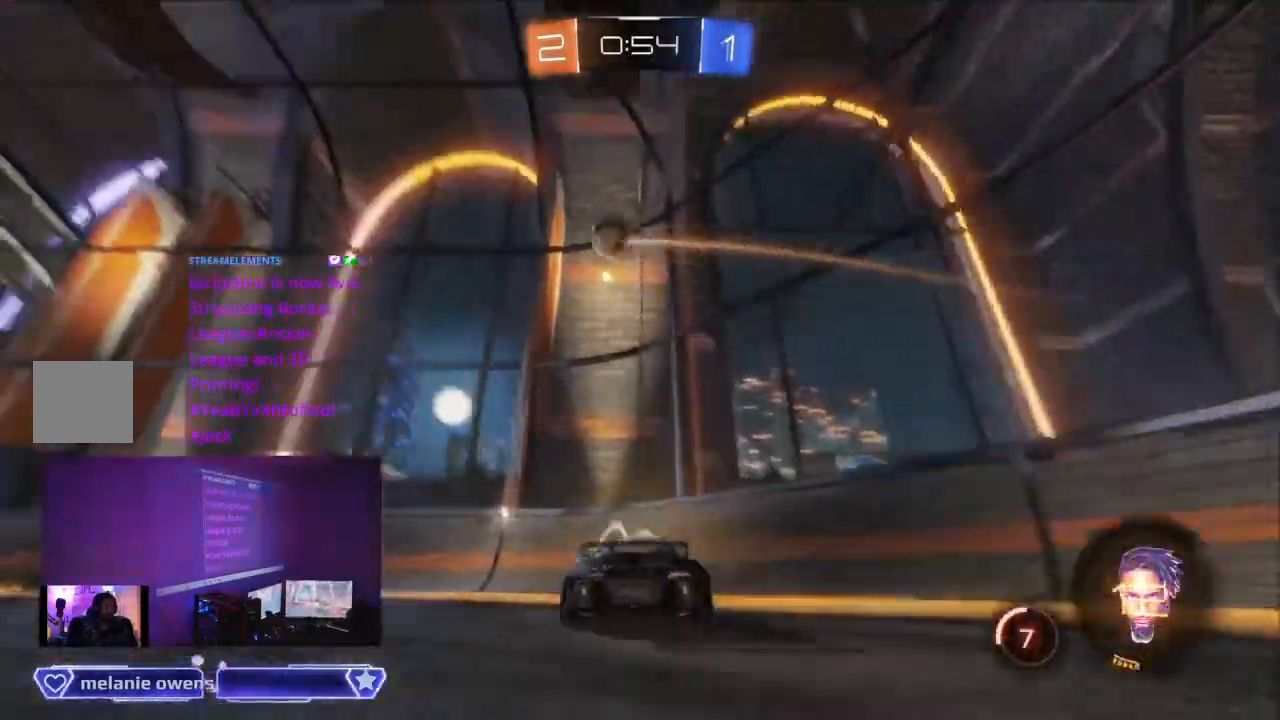
{"dt_ms": 500, "buttons": ["R2"], "left_stick": "center", "right_stick": "center", "events": [[67, "L1", "up"]]}
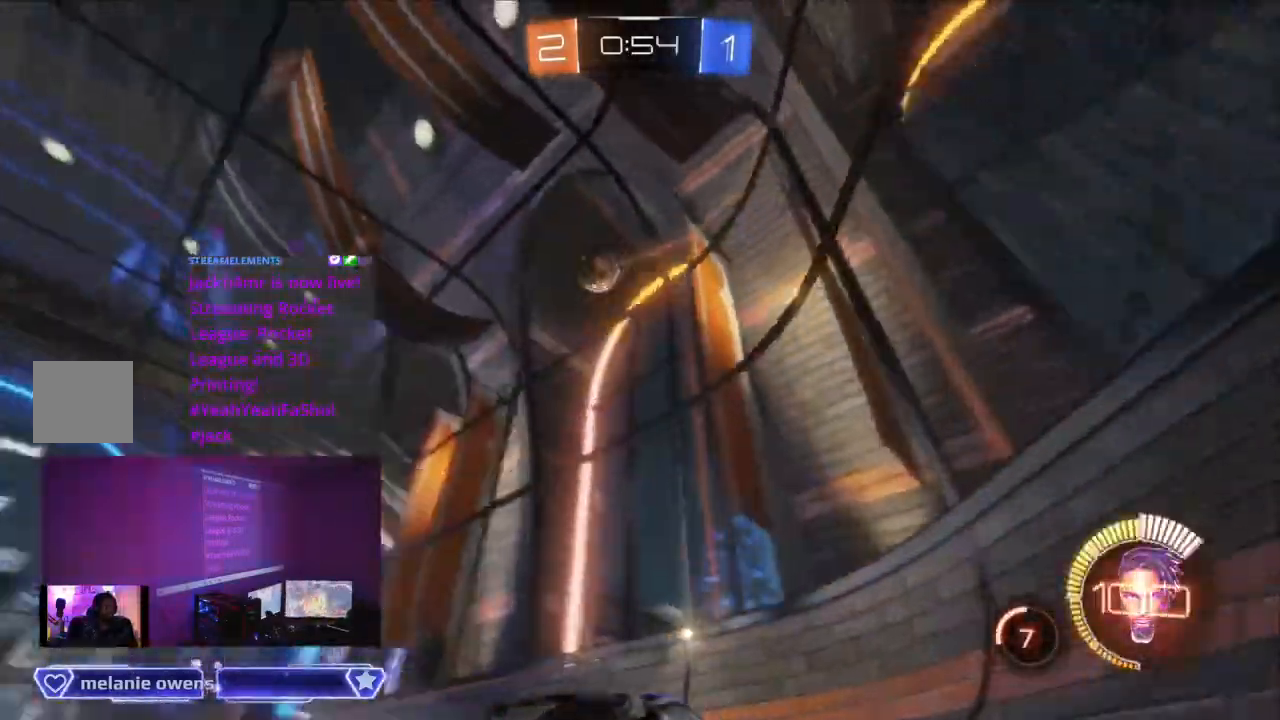
{"dt_ms": 500, "buttons": ["L1", "R2"], "left_stick": "center", "right_stick": "center", "events": [[300, "L1", "down"]]}
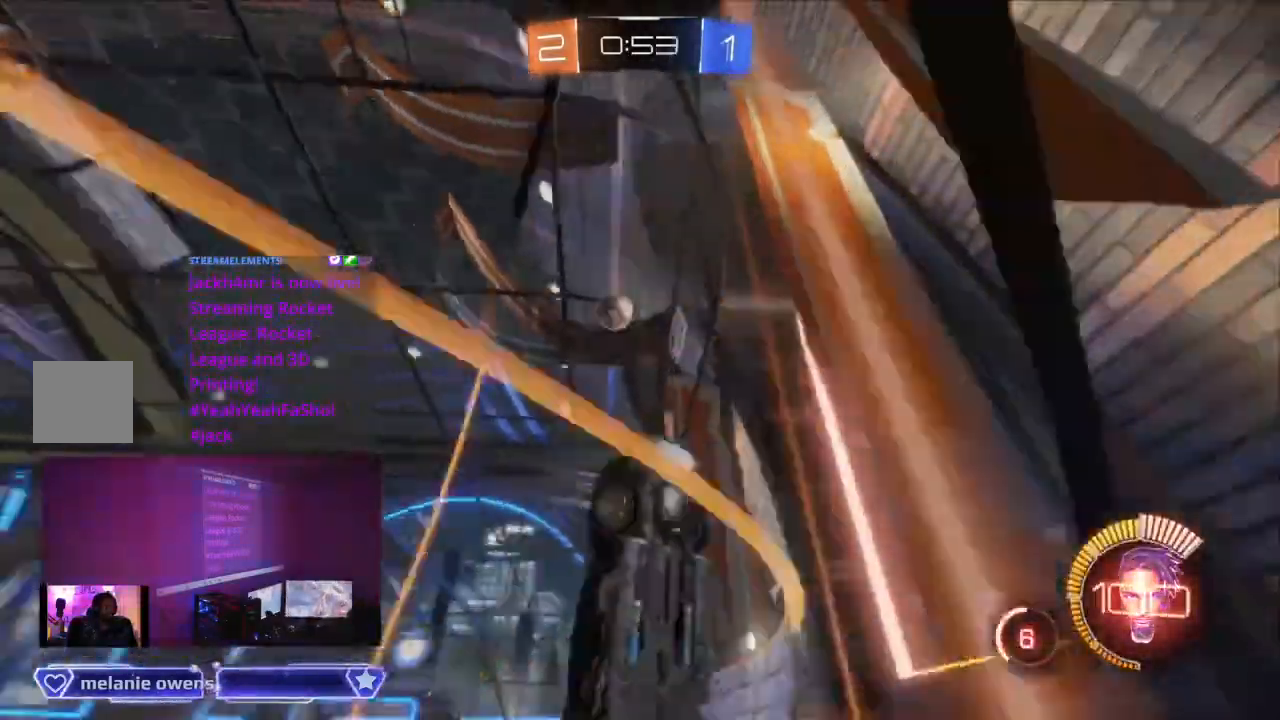
{"dt_ms": 500, "buttons": ["R2"], "left_stick": "center", "right_stick": "center", "events": [[167, "L1", "up"], [267, "Y", "down"], [433, "Y", "up"]]}
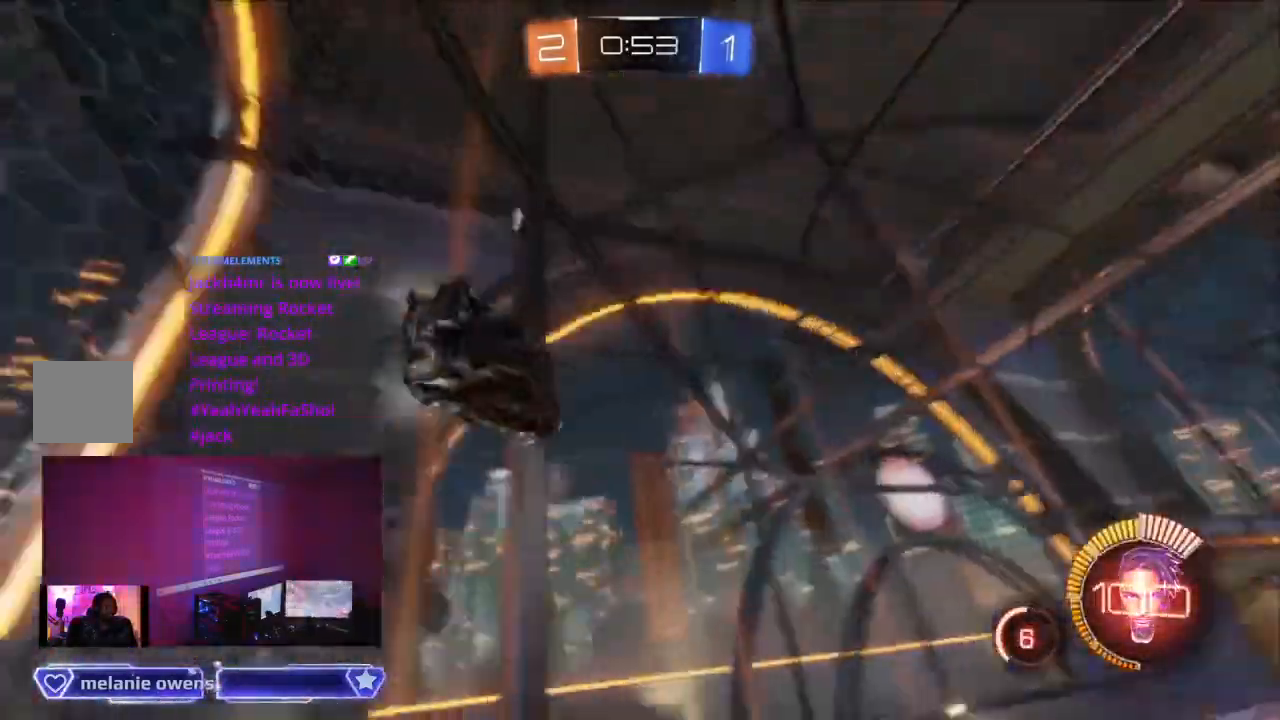
{"dt_ms": 500, "buttons": ["B", "R2"], "left_stick": "center", "right_stick": "center", "events": [[300, "B", "down"]]}
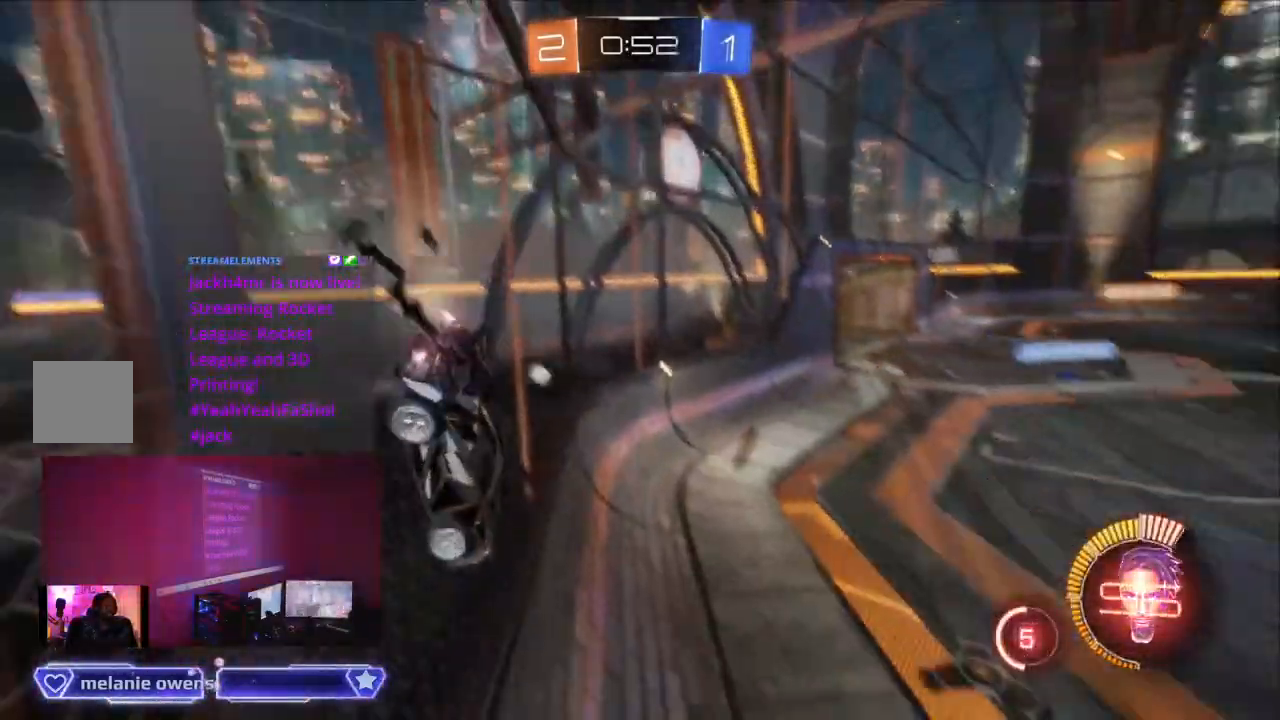
{"dt_ms": 500, "buttons": ["DPAD_LEFT"], "left_stick": "center", "right_stick": "center", "events": [[267, "B", "up"], [300, "DPAD_RIGHT", "down"], [367, "R2", "up"], [400, "DPAD_RIGHT", "up"], [467, "DPAD_LEFT", "down"]]}
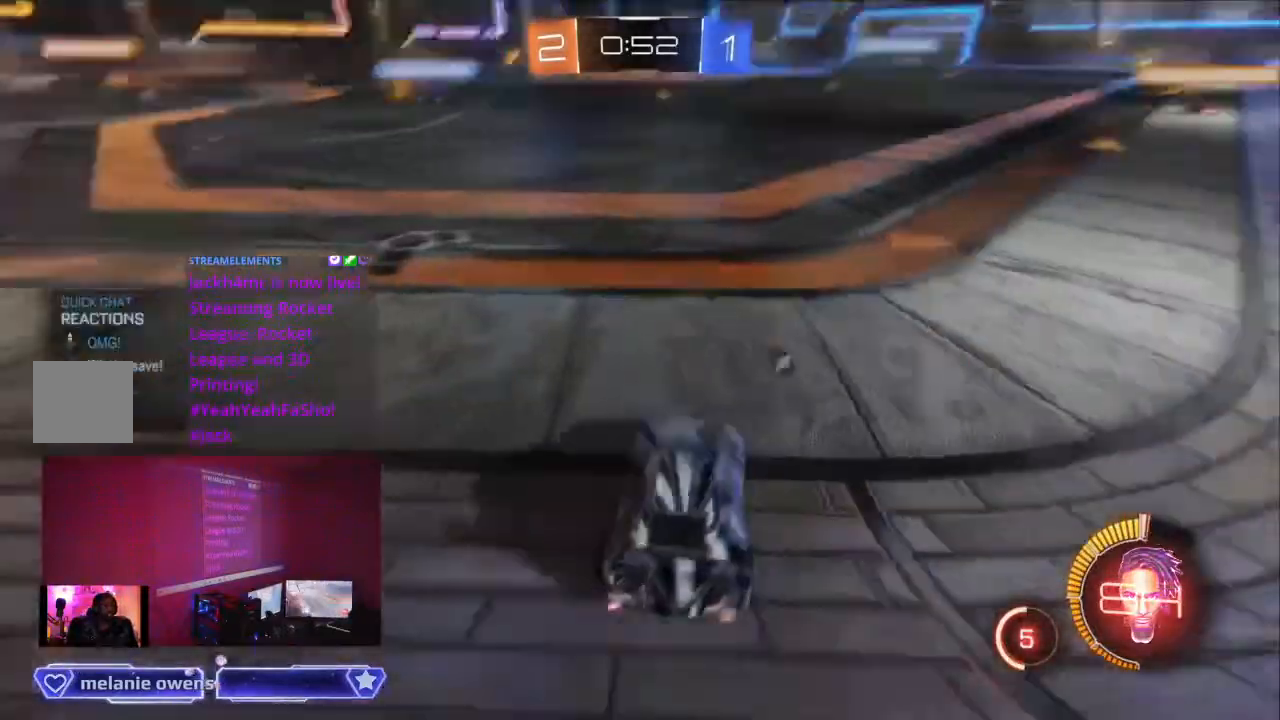
{"dt_ms": 500, "buttons": ["R2"], "left_stick": "center", "right_stick": "center", "events": [[100, "DPAD_LEFT", "up"], [100, "R2", "down"]]}
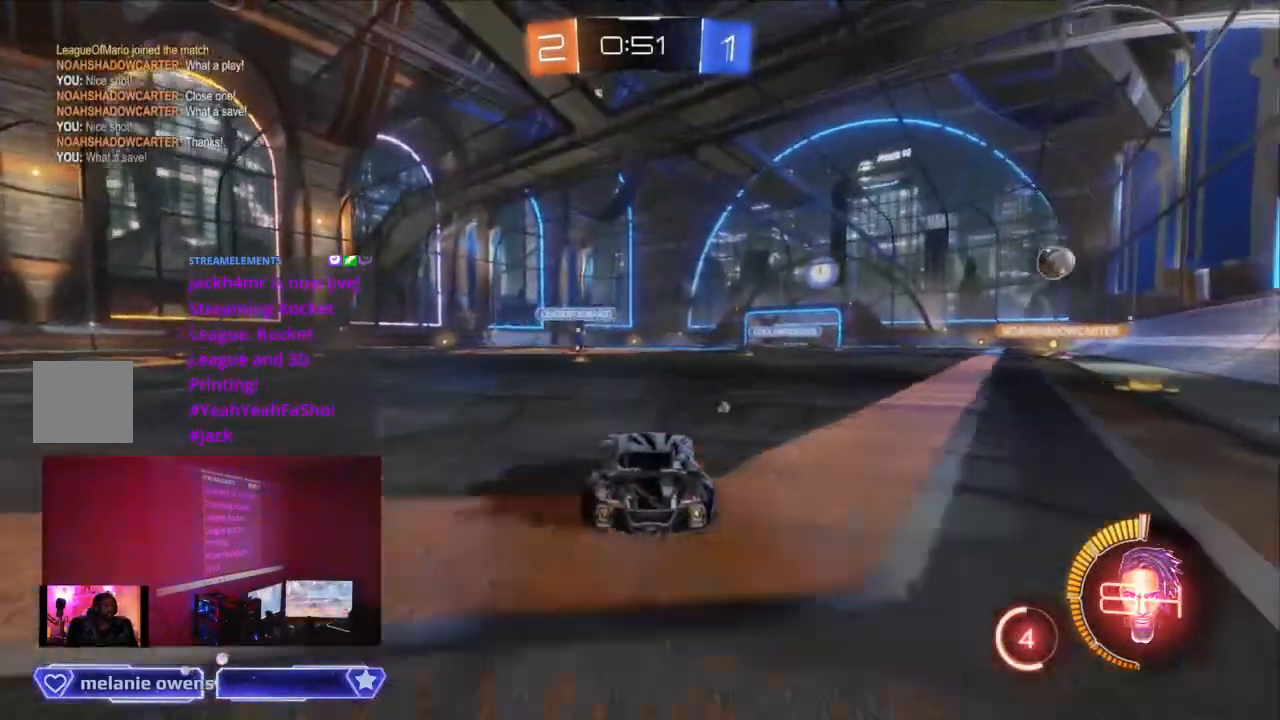
{"dt_ms": 500, "buttons": ["R2"], "left_stick": "center", "right_stick": "center", "events": [[133, "Y", "down"], [200, "Y", "up"]]}
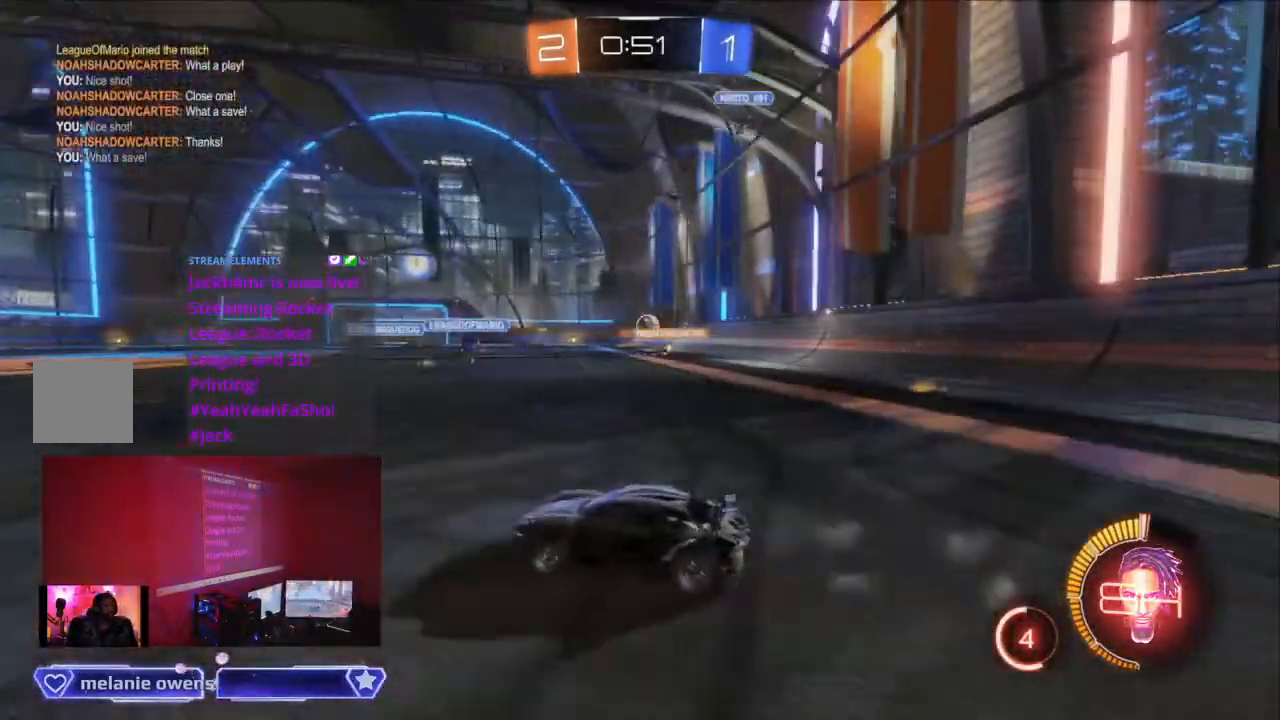
{"dt_ms": 500, "buttons": ["R2"], "left_stick": "center", "right_stick": "center", "events": []}
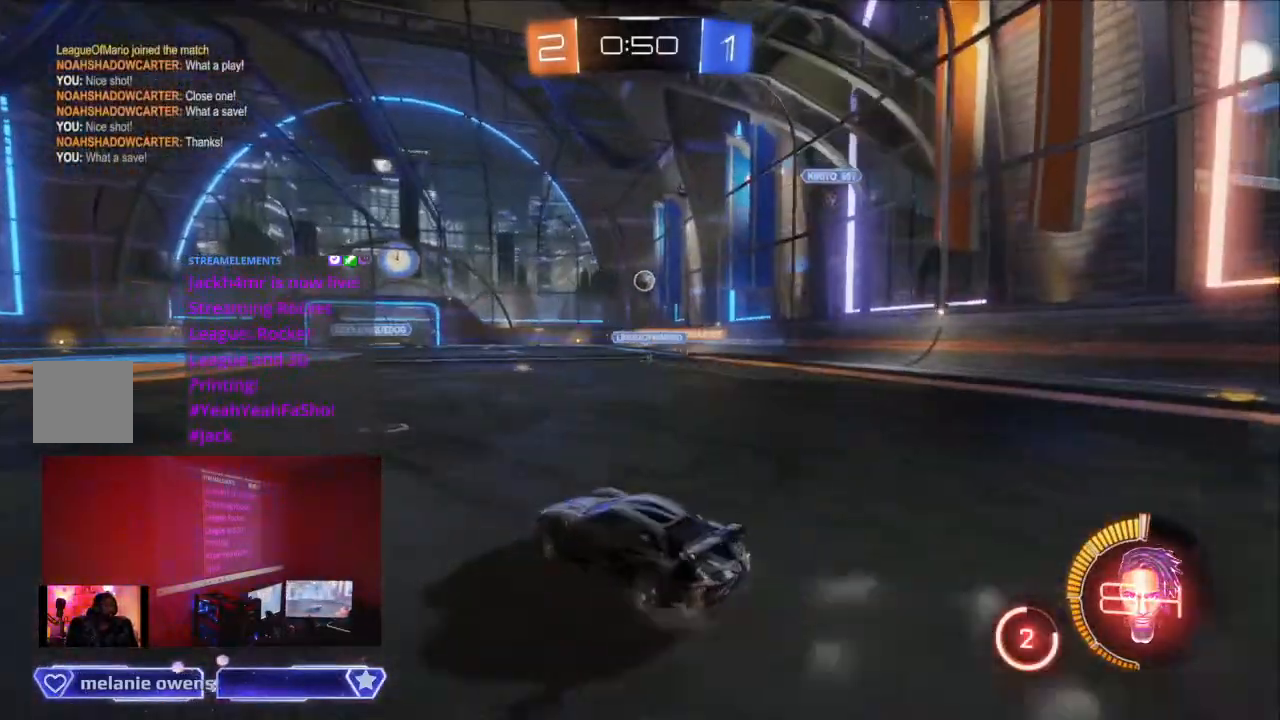
{"dt_ms": 500, "buttons": ["B", "R2"], "left_stick": "center", "right_stick": "center", "events": [[67, "B", "down"]]}
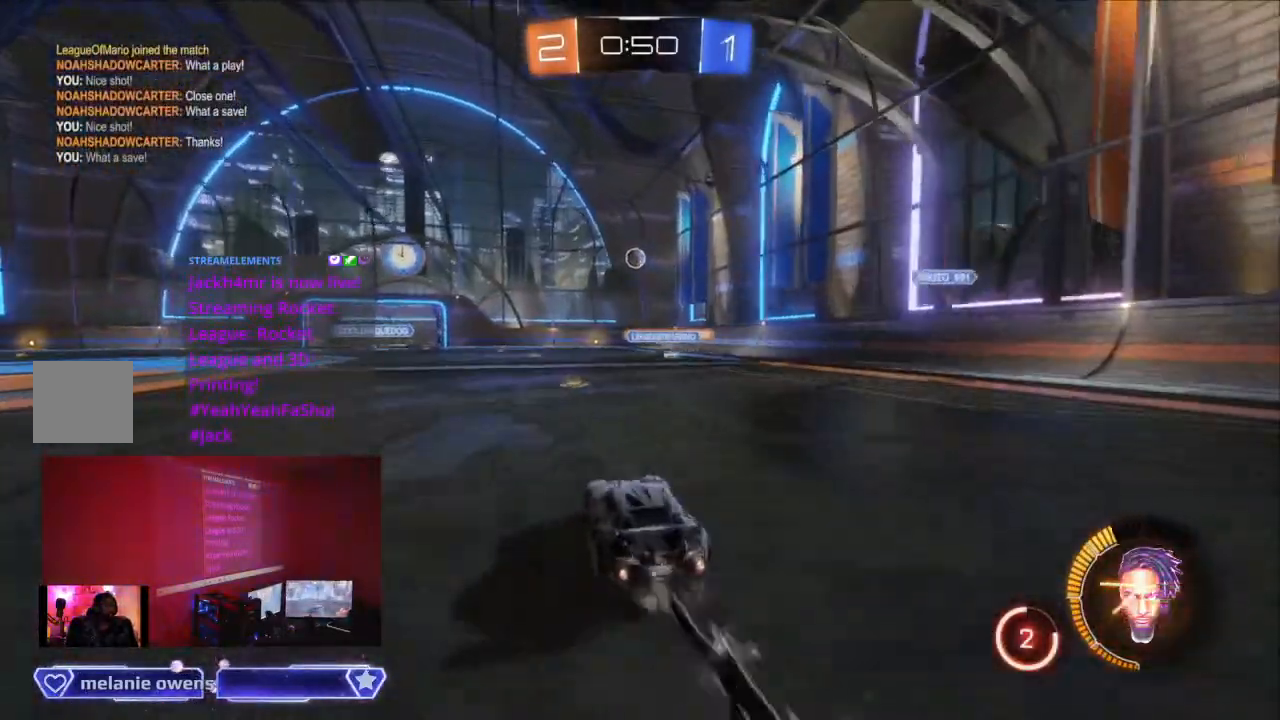
{"dt_ms": 500, "buttons": ["B", "R2"], "left_stick": "center", "right_stick": "center", "events": []}
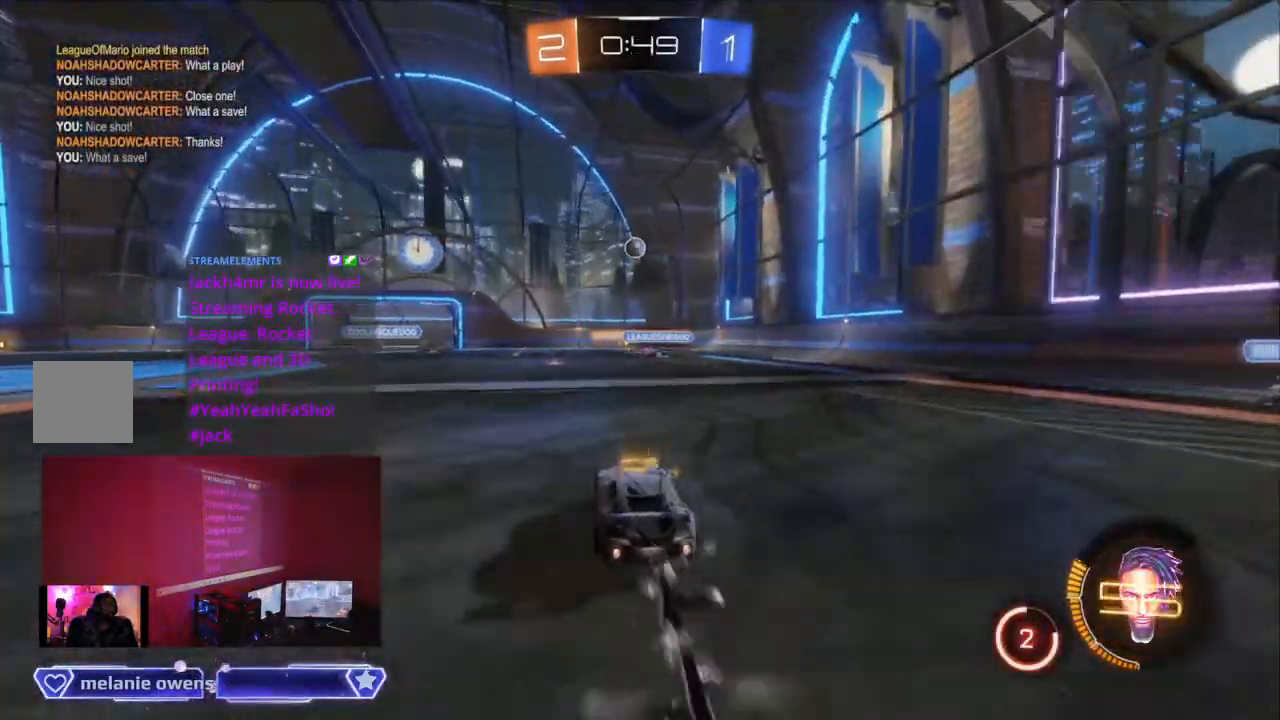
{"dt_ms": 1000, "buttons": [], "left_stick": "center", "right_stick": "center"}
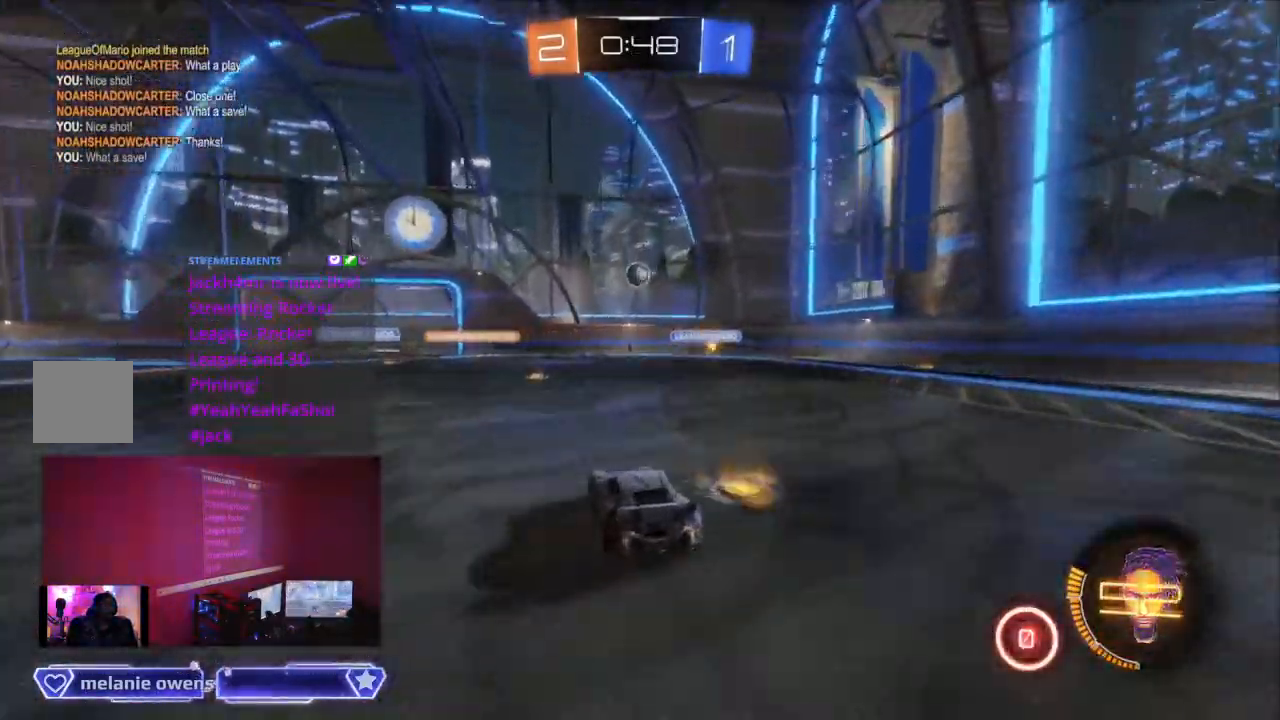
{"dt_ms": 500, "buttons": ["R2"], "left_stick": "center", "right_stick": "center", "events": [[200, "R2", "down"]]}
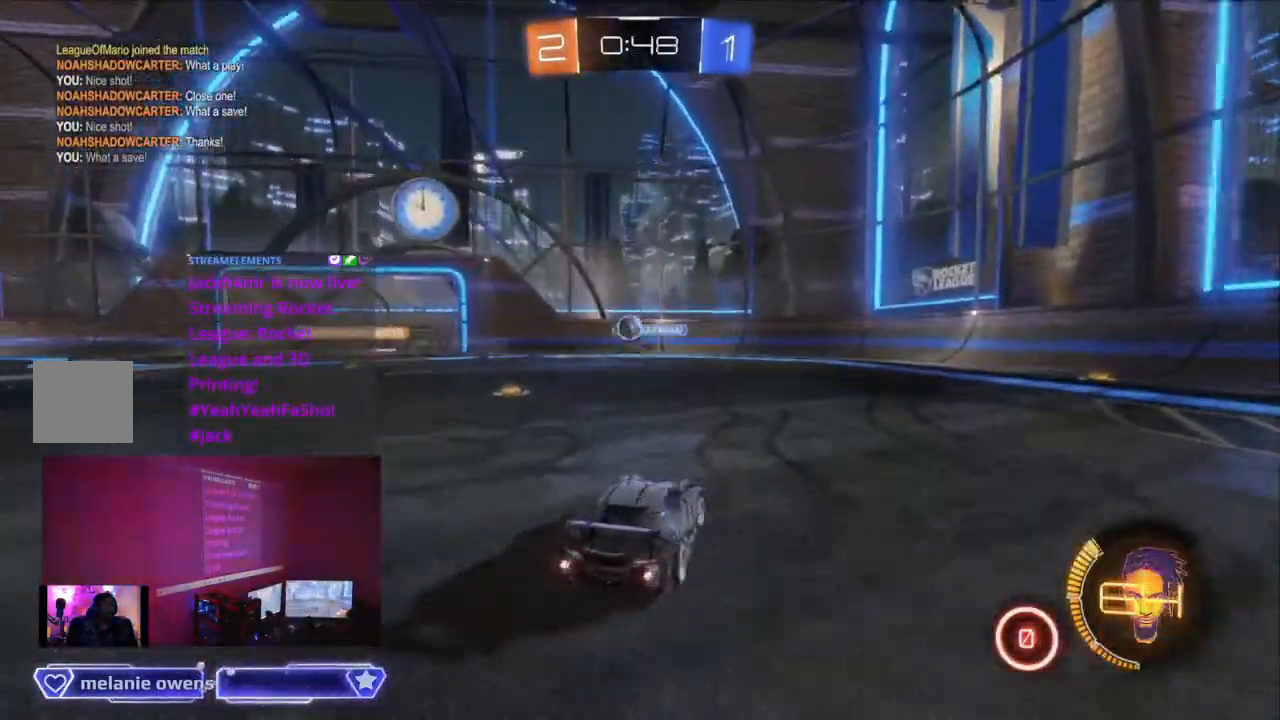
{"dt_ms": 500, "buttons": ["R2"], "left_stick": "center", "right_stick": "center", "events": [[67, "B", "down"], [233, "B", "up"]]}
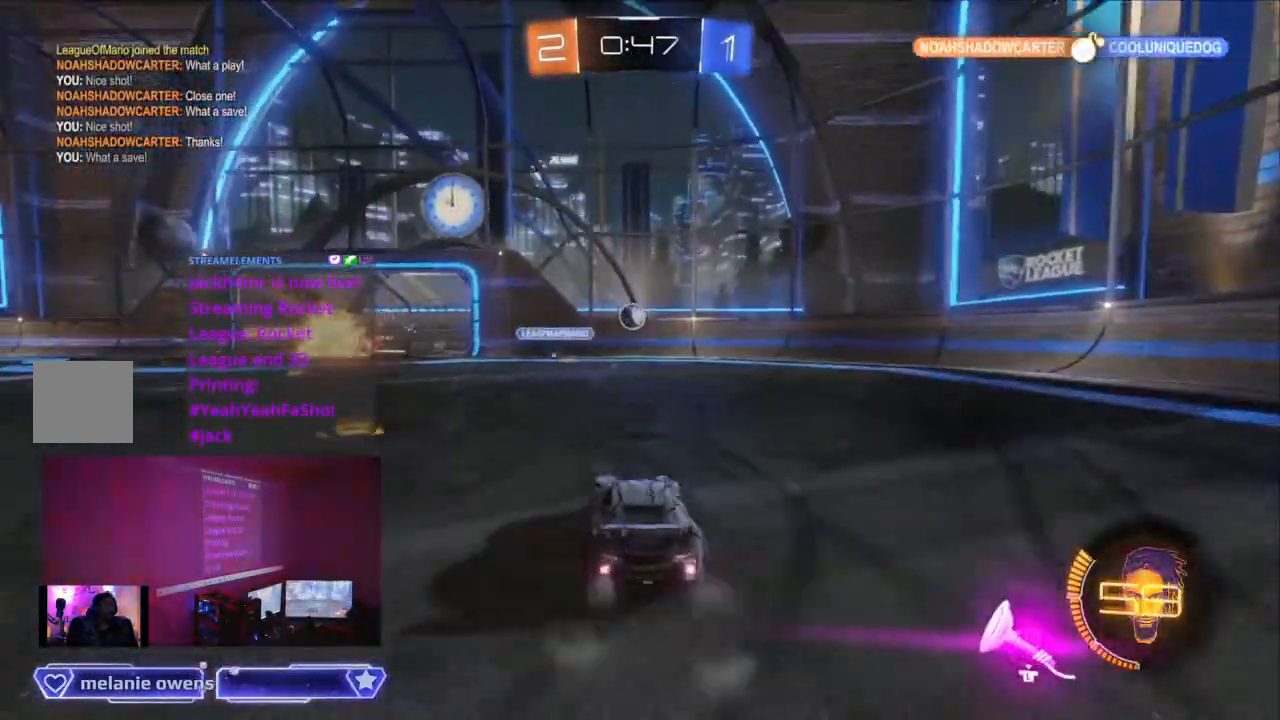
{"dt_ms": 500, "buttons": ["B", "R2"], "left_stick": "center", "right_stick": "center", "events": [[133, "B", "down"]]}
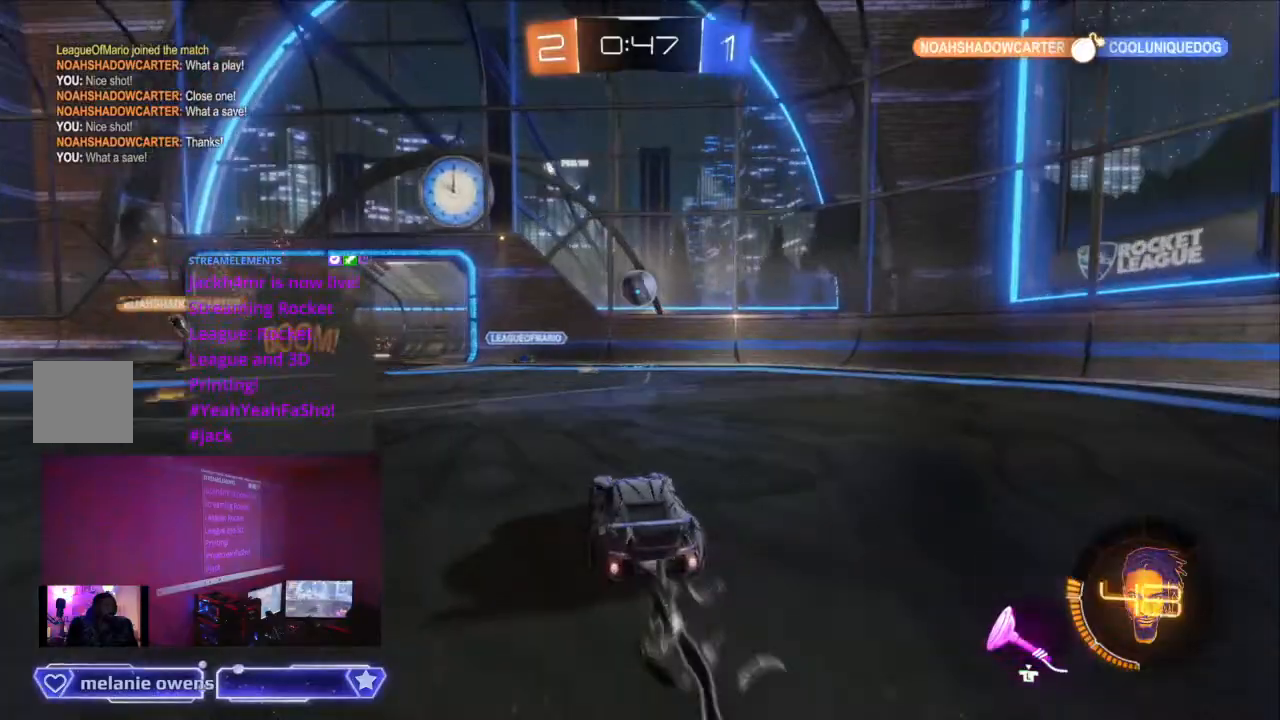
{"dt_ms": 500, "buttons": [], "left_stick": "center", "right_stick": "center", "events": [[167, "B", "up"], [333, "R2", "up"]]}
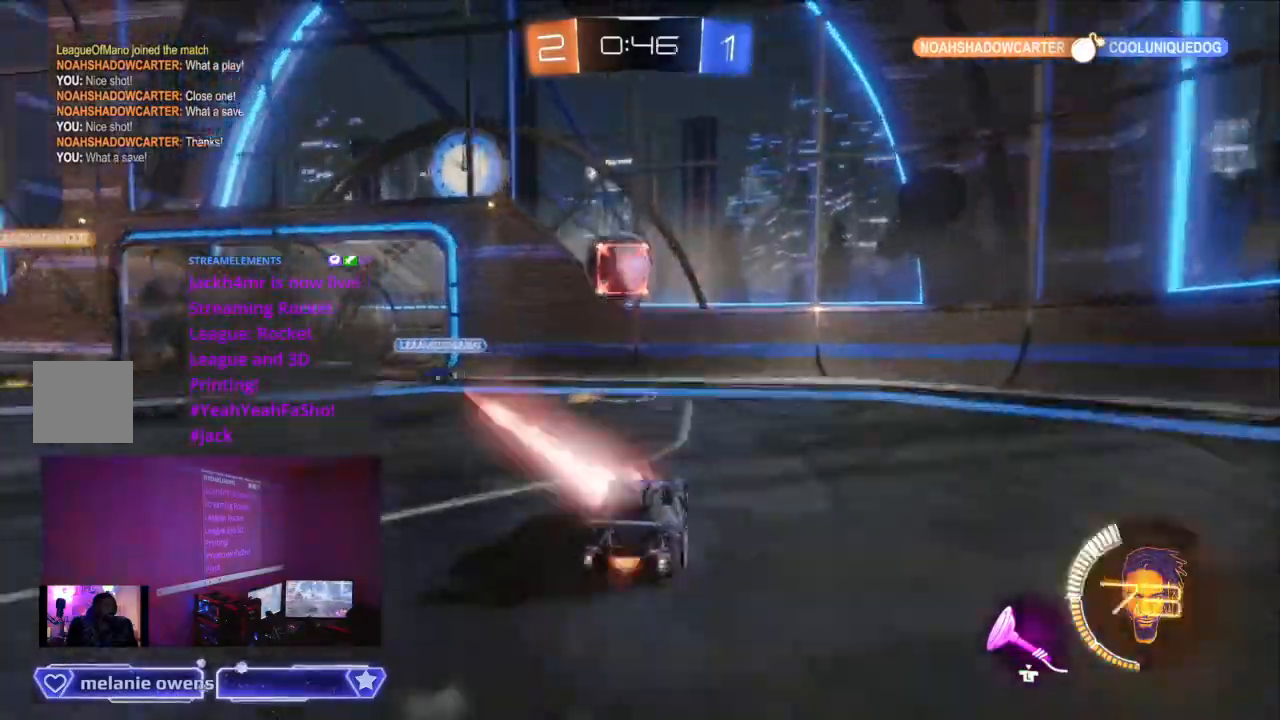
{"dt_ms": 500, "buttons": ["R2"], "left_stick": "center", "right_stick": "center", "events": [[133, "R2", "down"]]}
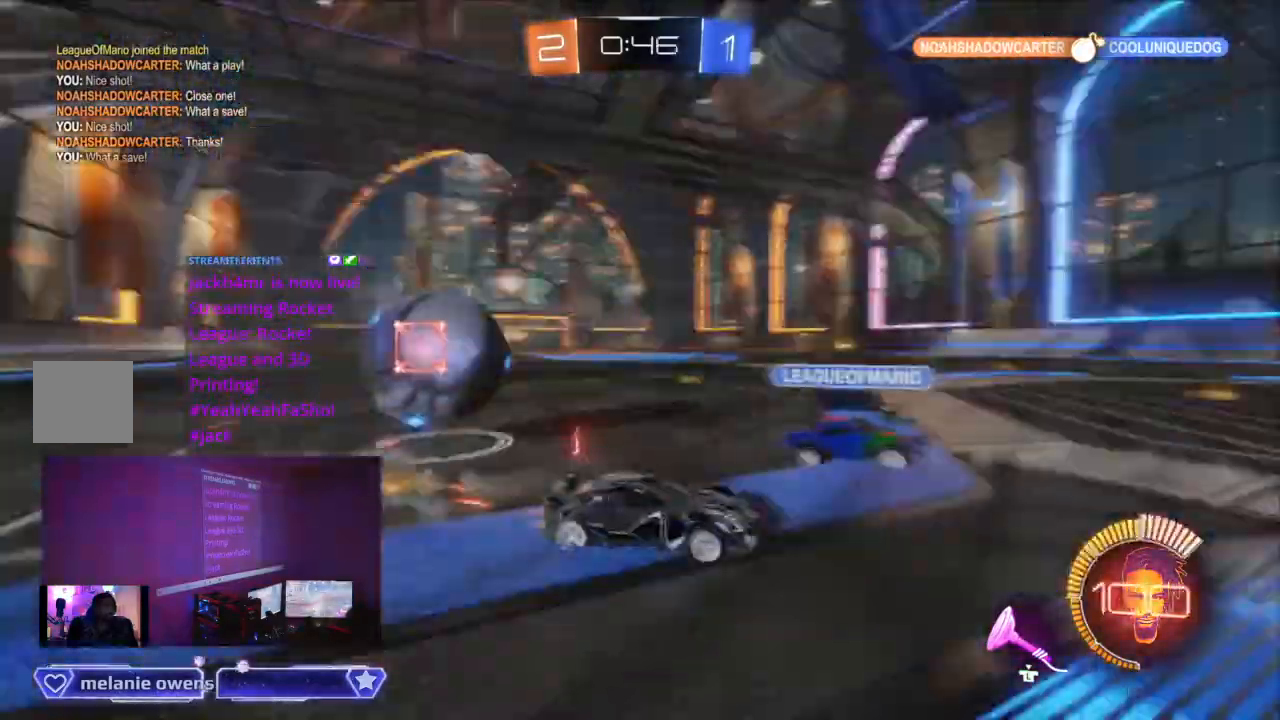
{"dt_ms": 500, "buttons": ["R2"], "left_stick": "center", "right_stick": "center", "events": [[167, "left_stick", "up-left"], [367, "left_stick", "center"]]}
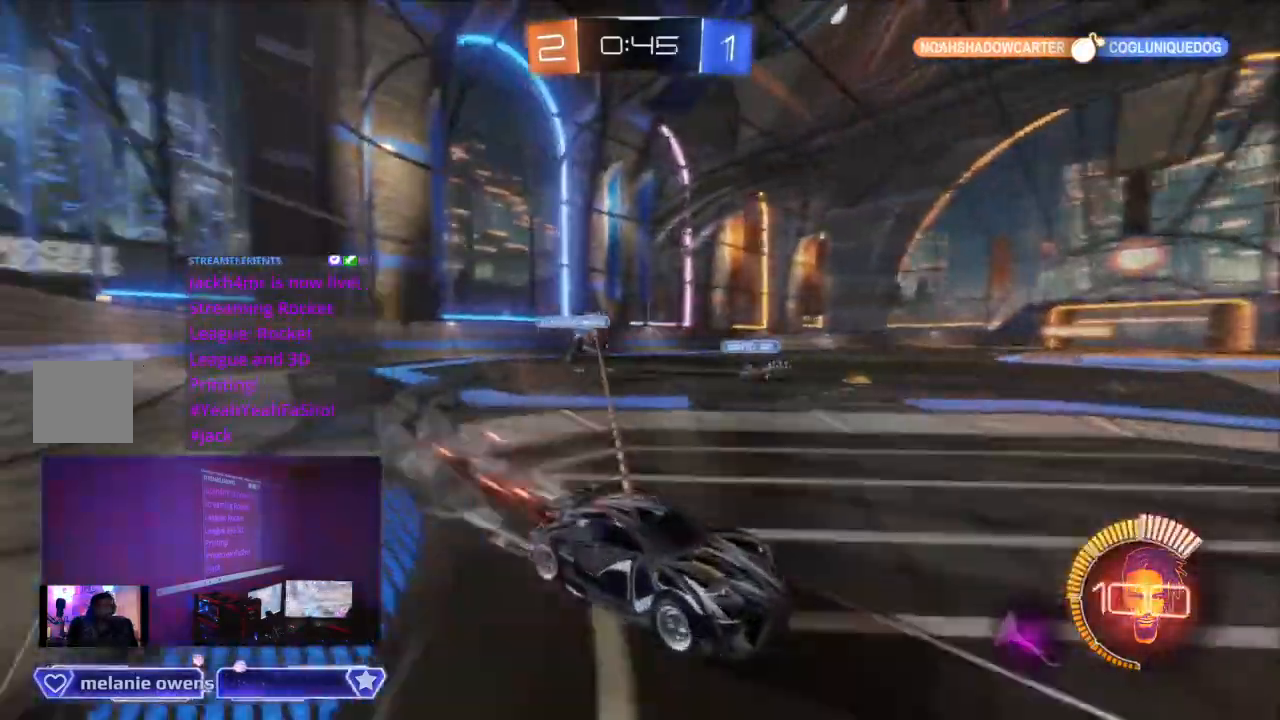
{"dt_ms": 500, "buttons": ["R2"], "left_stick": "center", "right_stick": "center", "events": []}
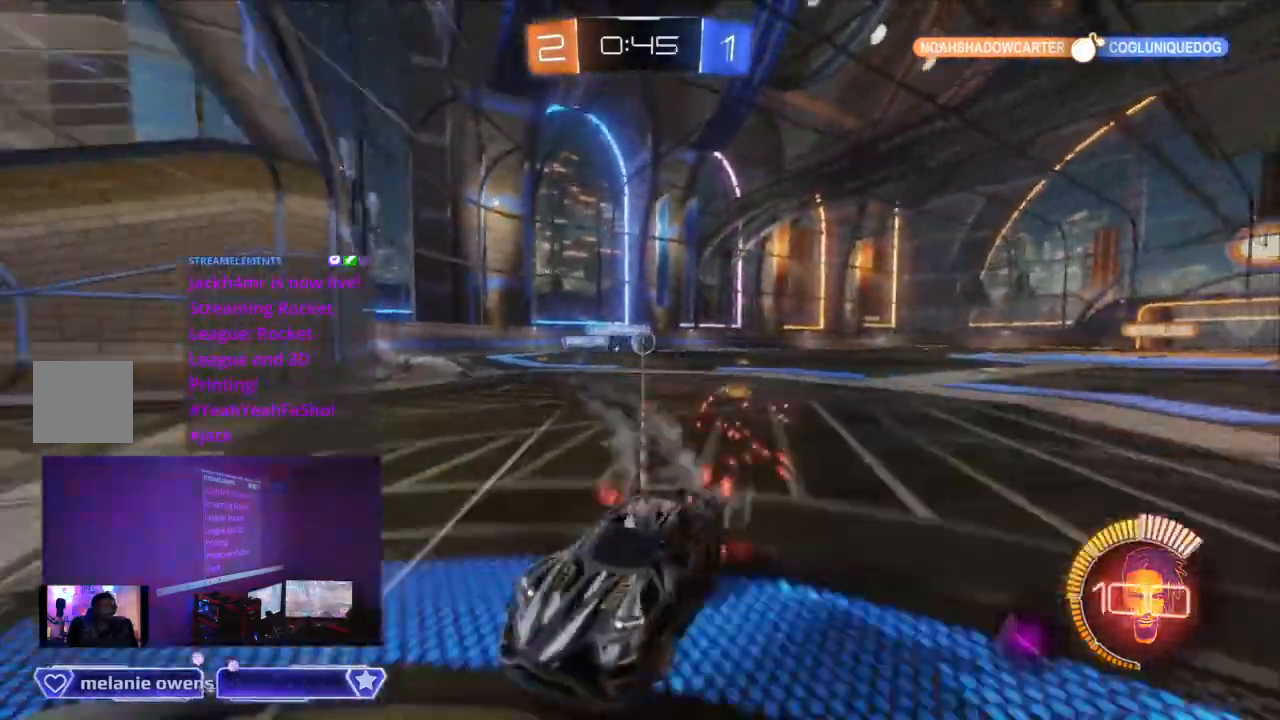
{"dt_ms": 500, "buttons": ["R2"], "left_stick": "center", "right_stick": "center", "events": []}
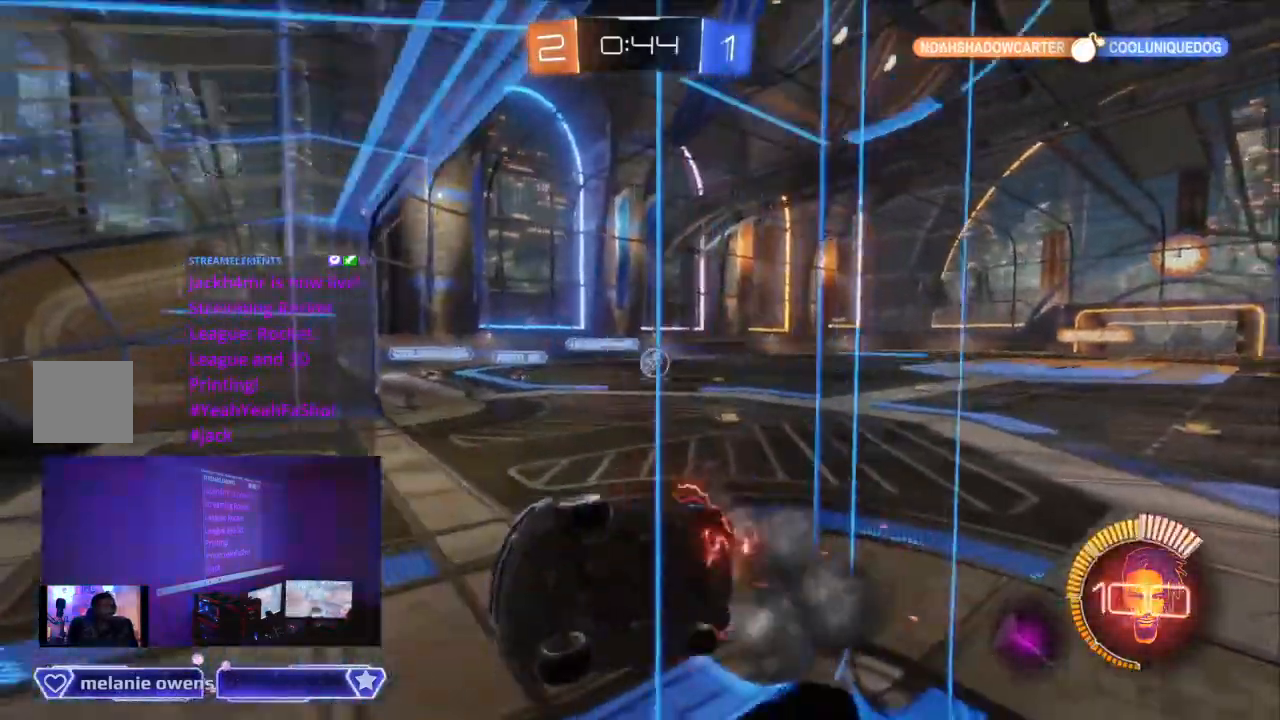
{"dt_ms": 500, "buttons": ["R2"], "left_stick": "center", "right_stick": "center", "events": []}
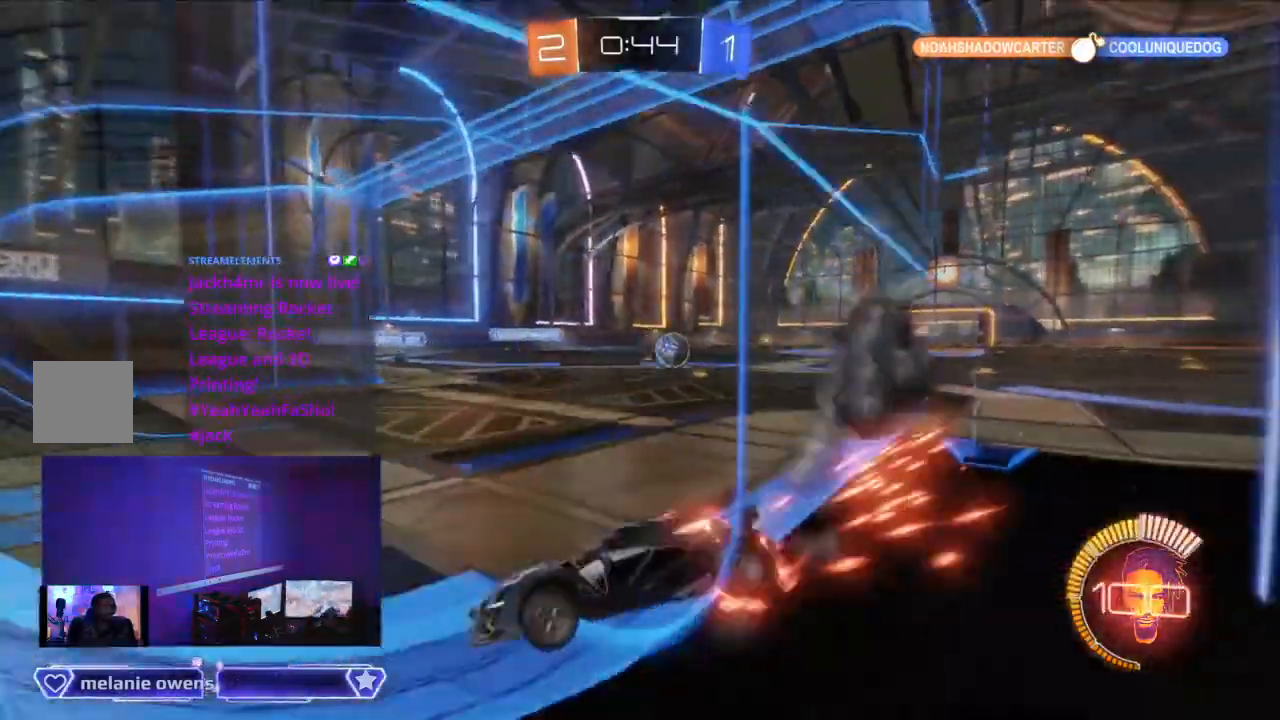
{"dt_ms": 500, "buttons": ["B", "R2"], "left_stick": "center", "right_stick": "center", "events": [[233, "B", "down"]]}
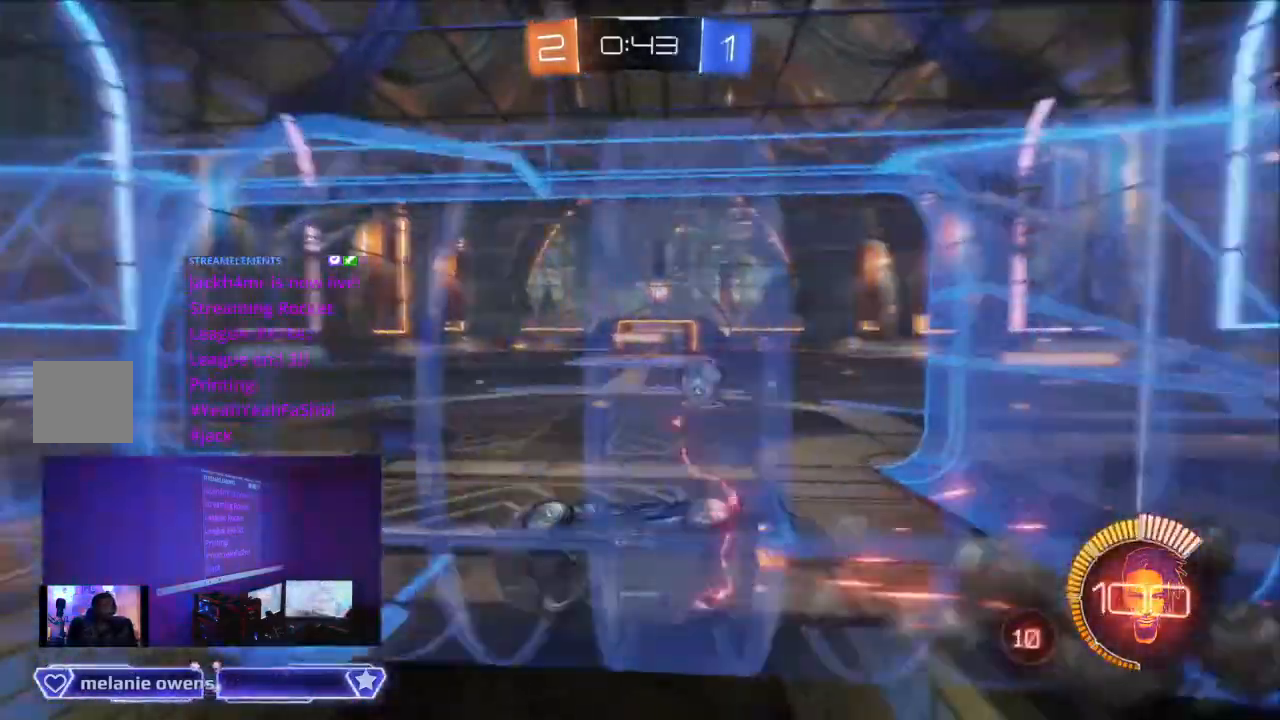
{"dt_ms": 500, "buttons": ["B", "R2"], "left_stick": "center", "right_stick": "center", "events": []}
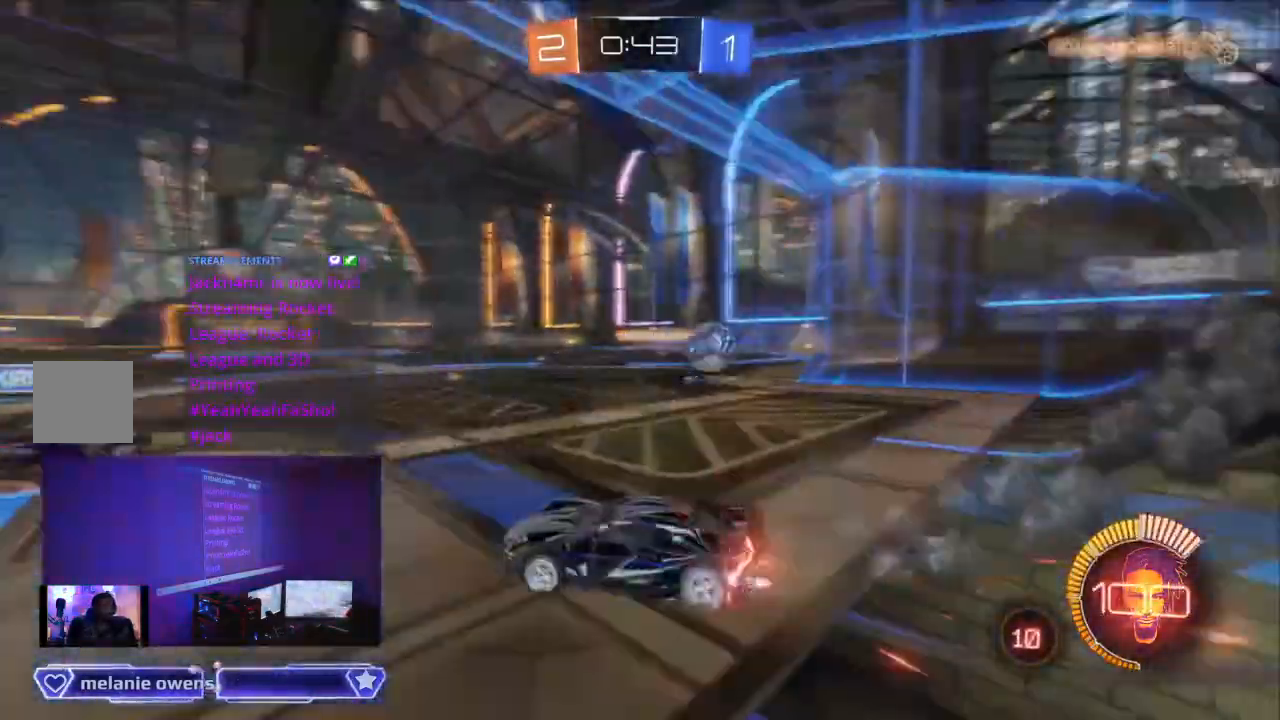
{"dt_ms": 500, "buttons": ["R2"], "left_stick": "center", "right_stick": "center", "events": [[500, "B", "up"]]}
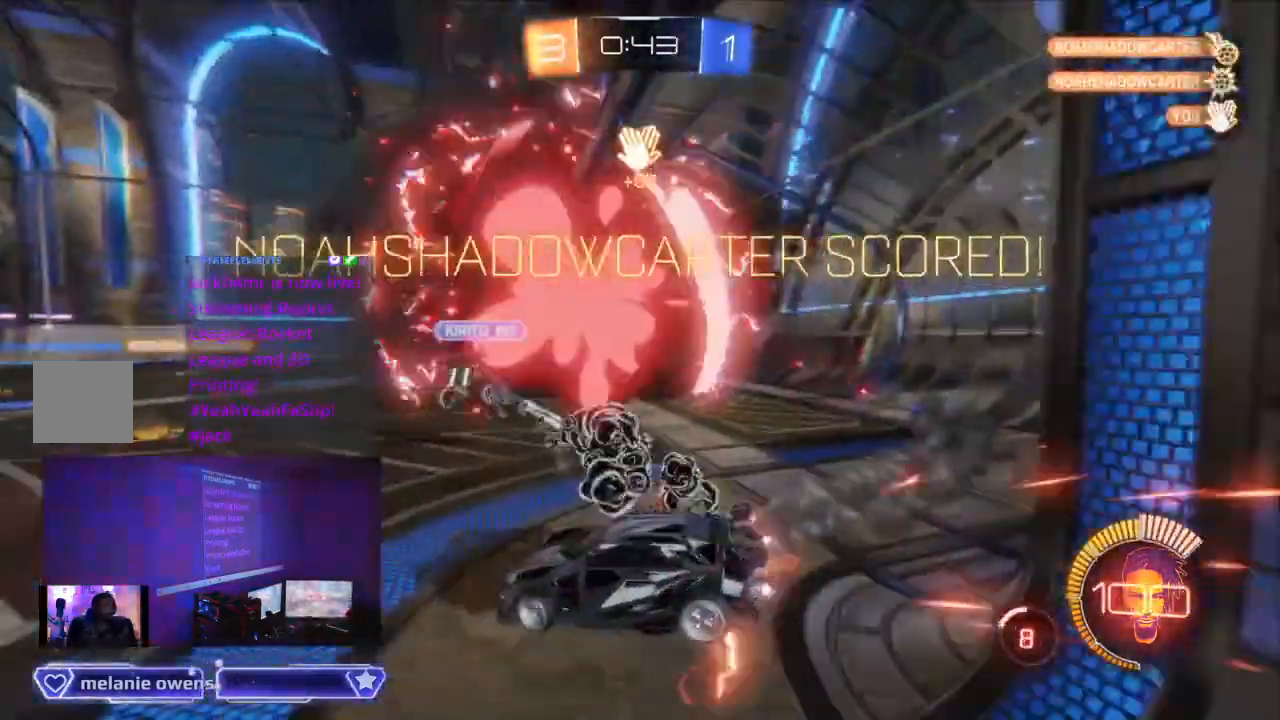
{"dt_ms": 500, "buttons": ["R2"], "left_stick": "center", "right_stick": "center", "events": []}
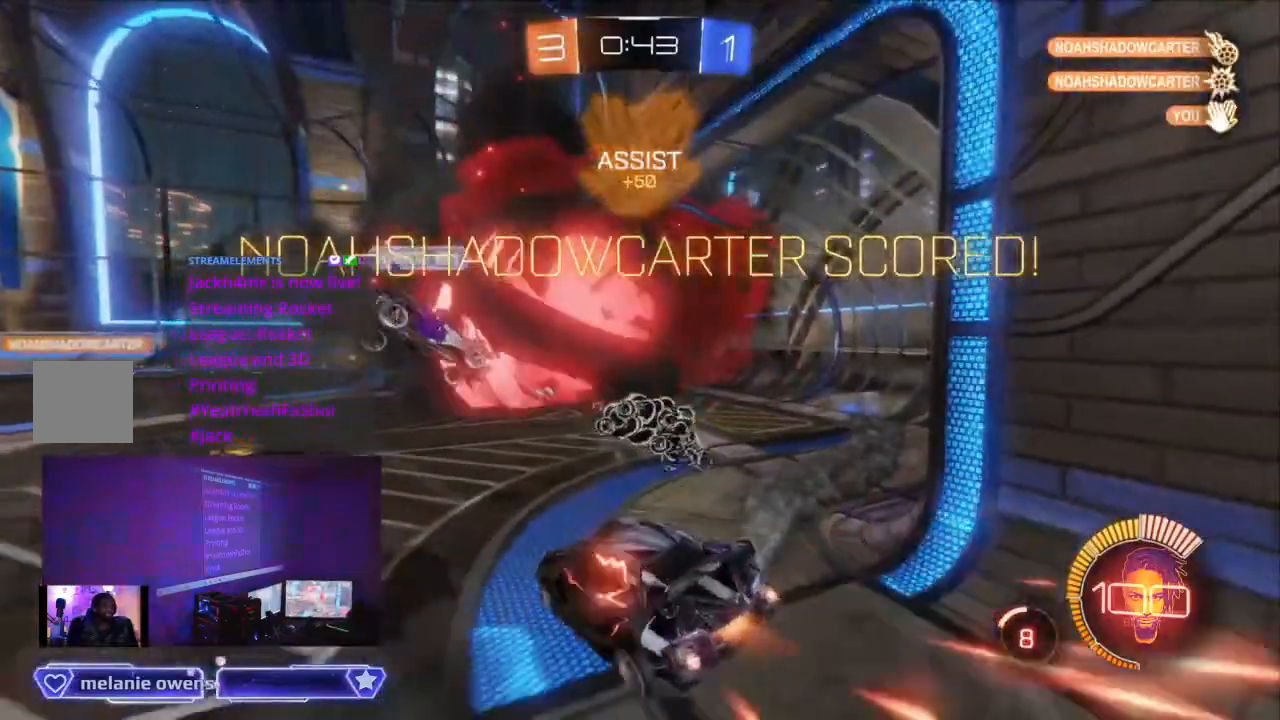
{"dt_ms": 500, "buttons": ["R2"], "left_stick": "center", "right_stick": "center", "events": []}
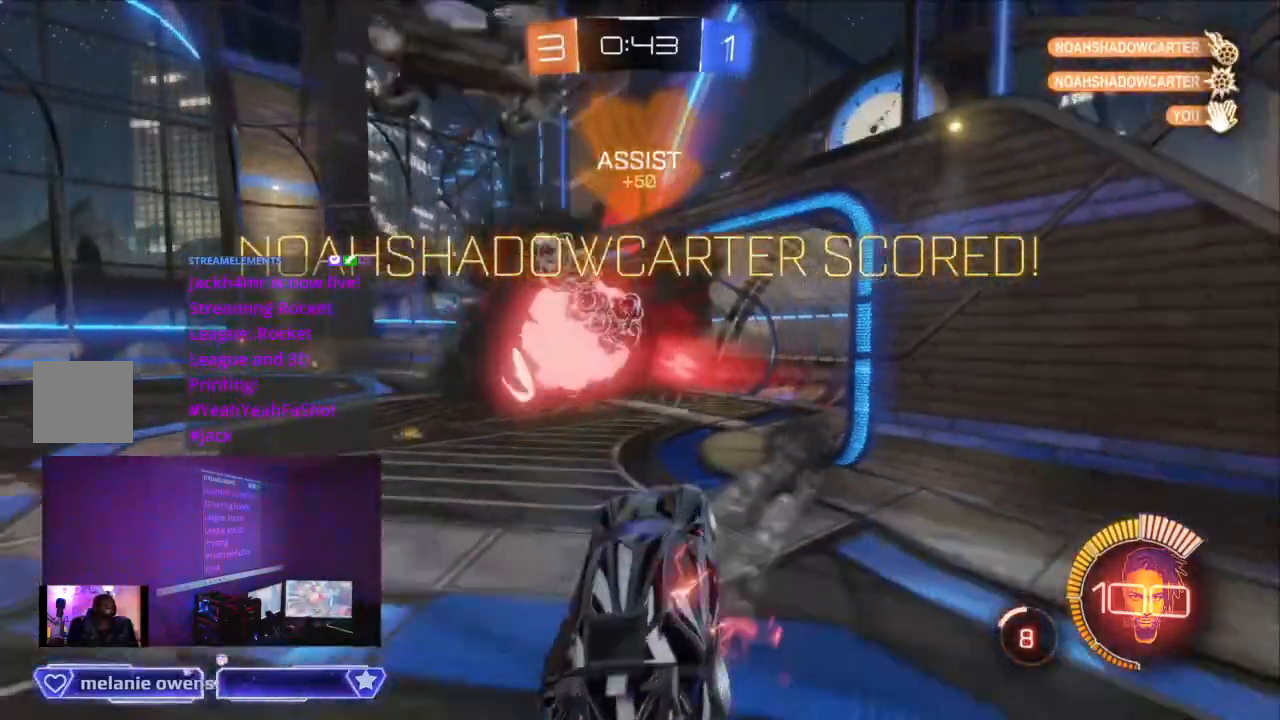
{"dt_ms": 500, "buttons": ["R2", "DPAD_LEFT"], "left_stick": "center", "right_stick": "center", "events": [[67, "DPAD_LEFT", "down"], [133, "left_stick", "up"], [167, "DPAD_LEFT", "up"], [233, "DPAD_LEFT", "down"], [233, "left_stick", "center"], [333, "DPAD_LEFT", "up"], [400, "DPAD_LEFT", "down"]]}
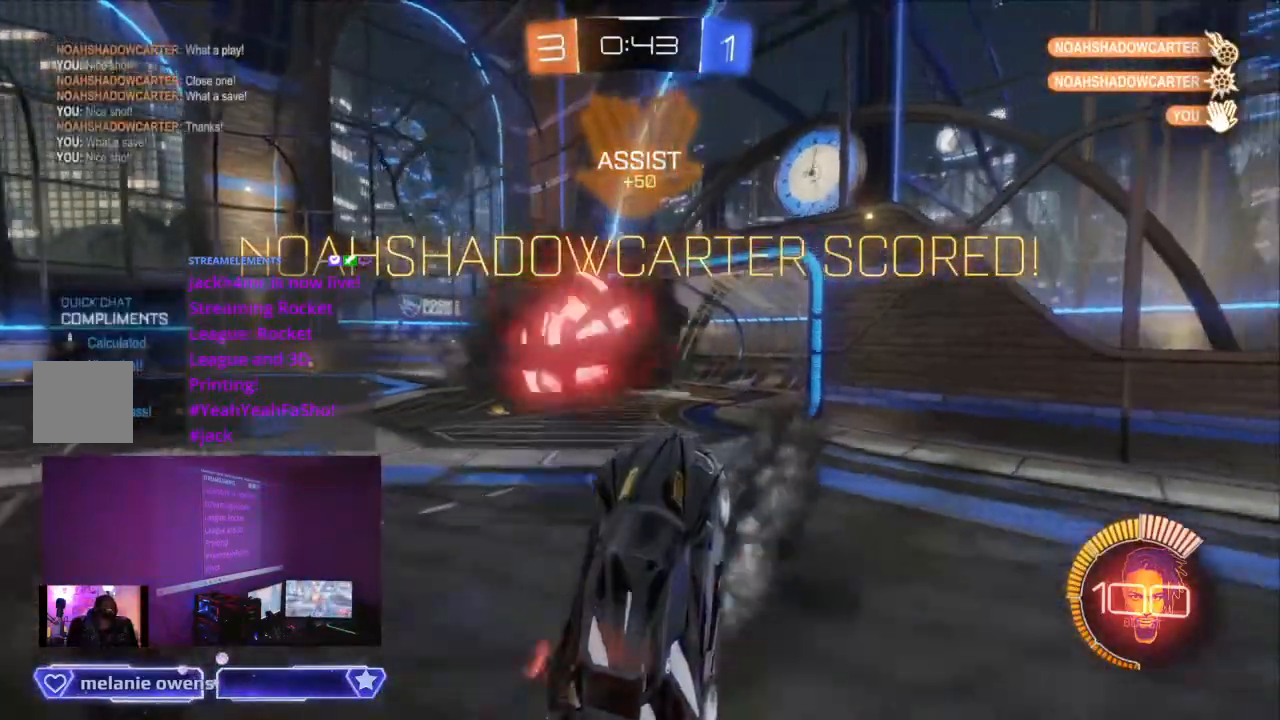
{"dt_ms": 500, "buttons": [], "left_stick": "center", "right_stick": "center", "events": [[33, "DPAD_LEFT", "up"], [100, "DPAD_LEFT", "down"], [233, "DPAD_LEFT", "up"], [300, "R2", "up"]]}